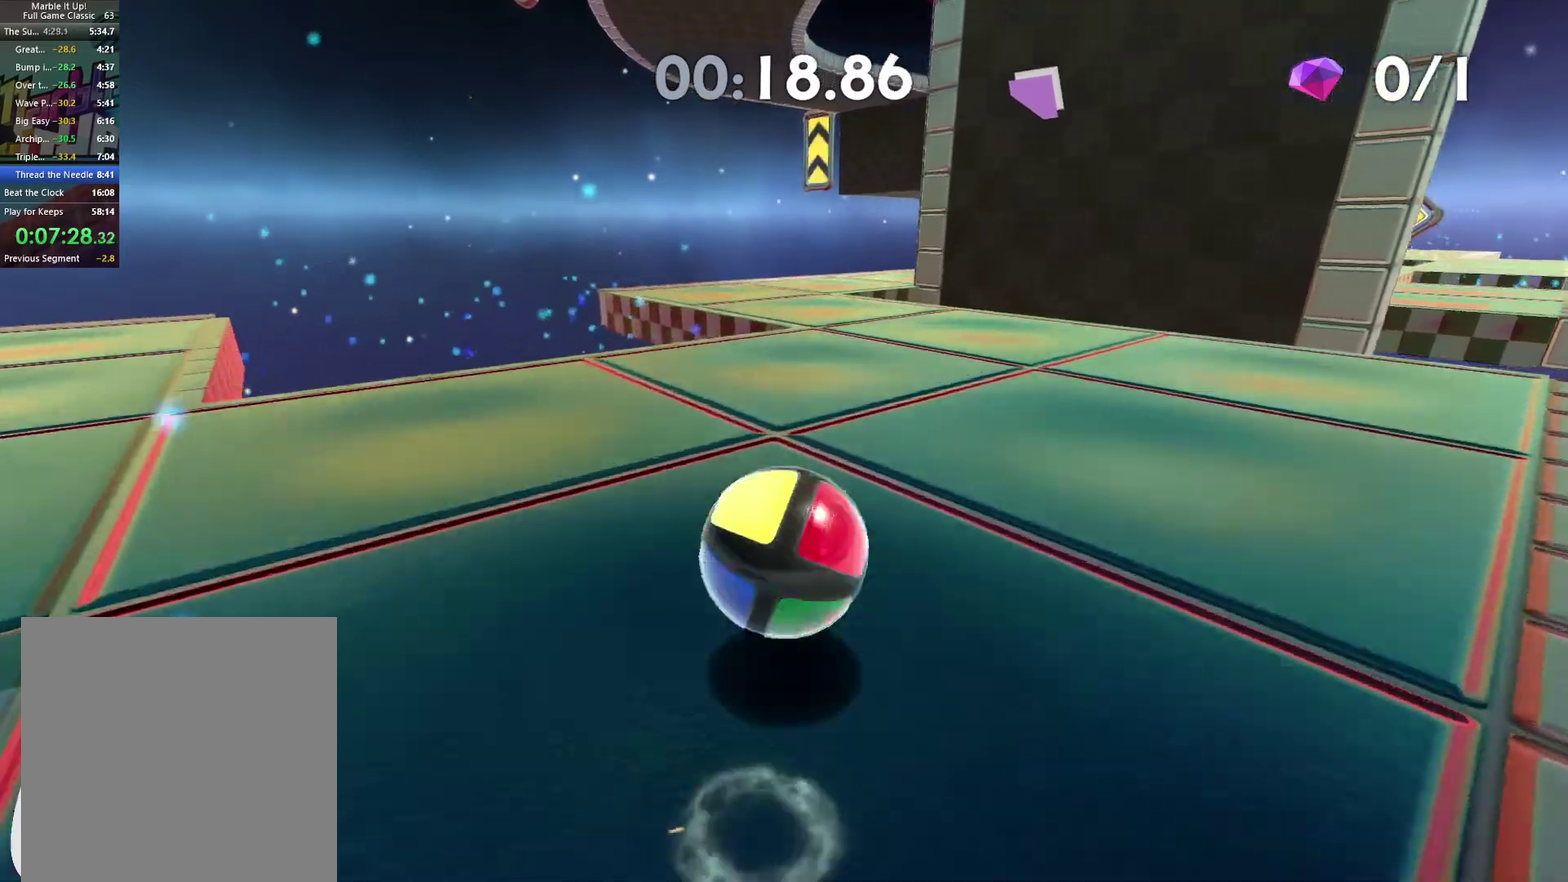
Gameplay with a controller (Xbox layout); each line is a JSON object with the inputs held at the frame after it. "button_events" lists button changes between this image and that frame as [ms after this image, input, new state], when the widget could be followed in between (sticks are given only as held states).
{"buttons": [], "left_stick": "up", "right_stick": "center", "button_events": []}
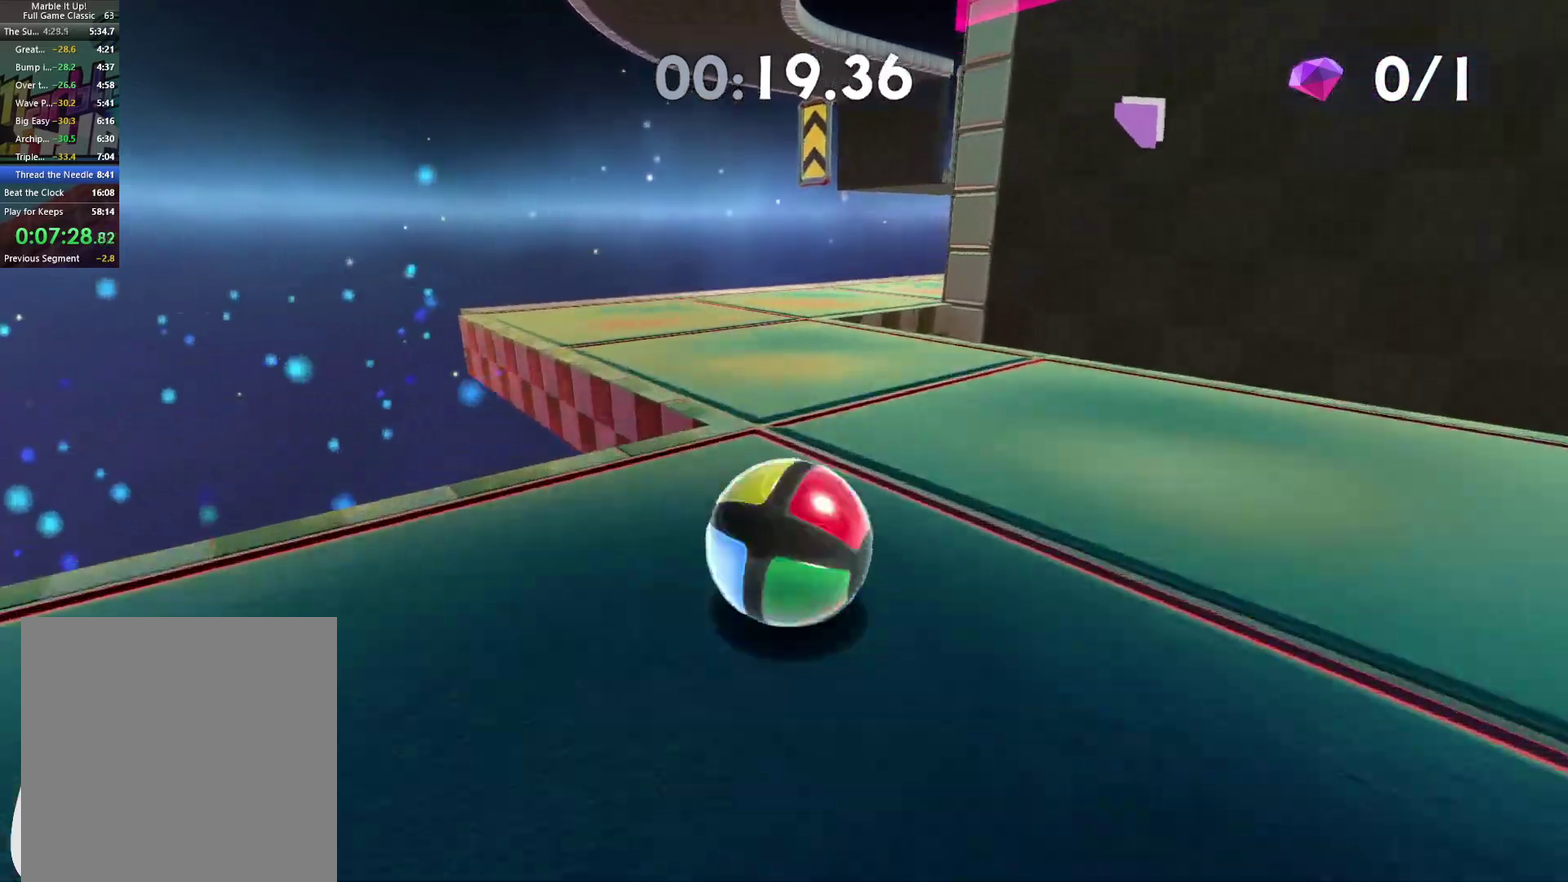
{"buttons": [], "left_stick": "up-right", "right_stick": "right", "button_events": []}
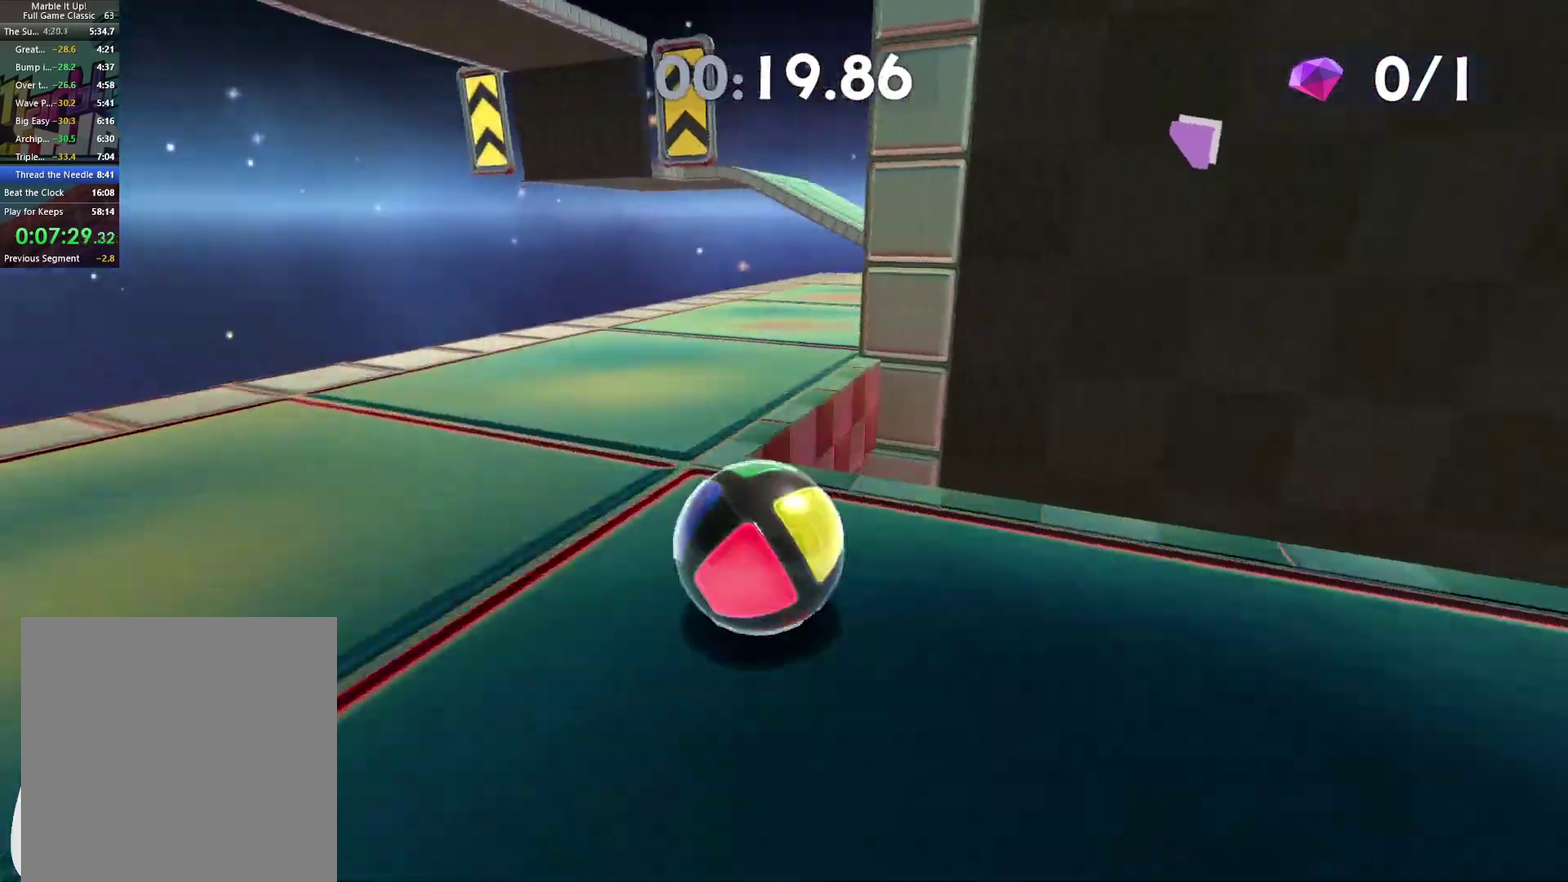
{"buttons": [], "left_stick": "up-right", "right_stick": "right", "button_events": []}
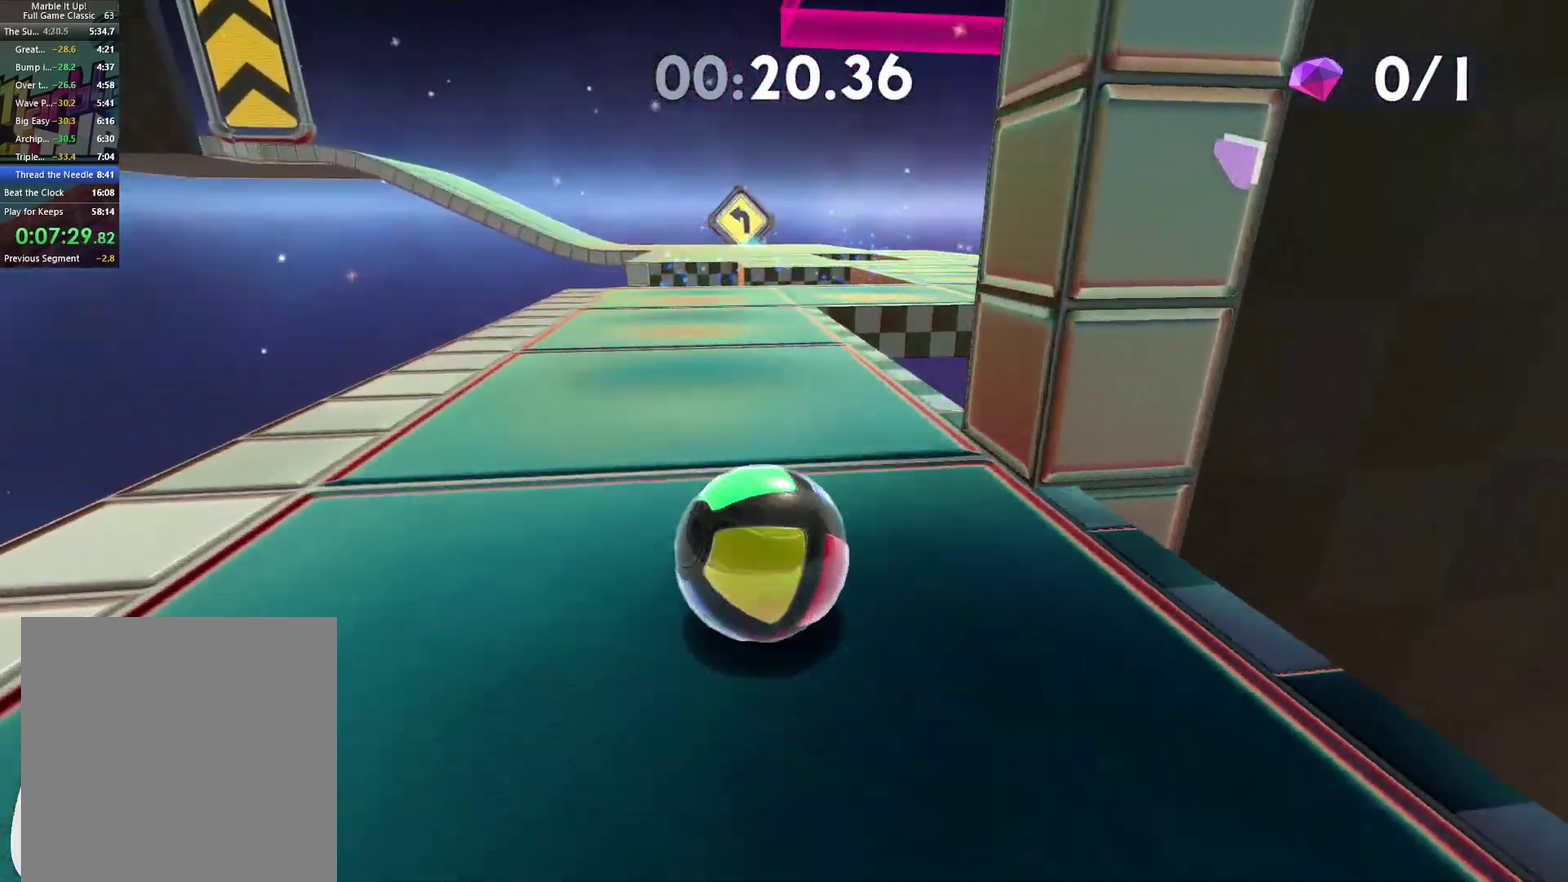
{"buttons": [], "left_stick": "up-right", "right_stick": "center", "button_events": []}
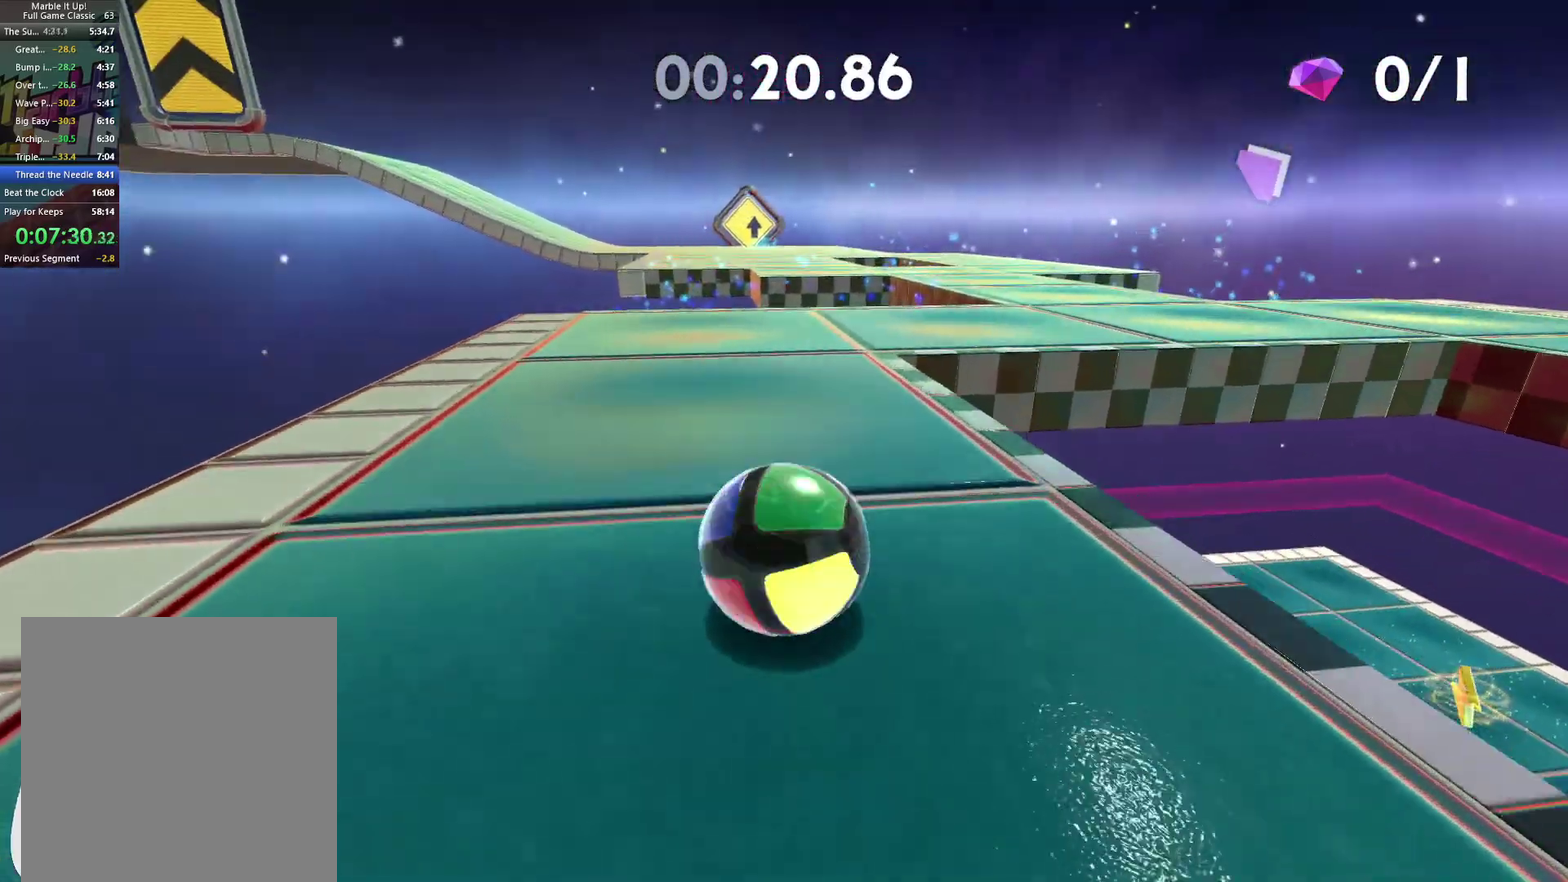
{"buttons": [], "left_stick": "up", "right_stick": "center", "button_events": []}
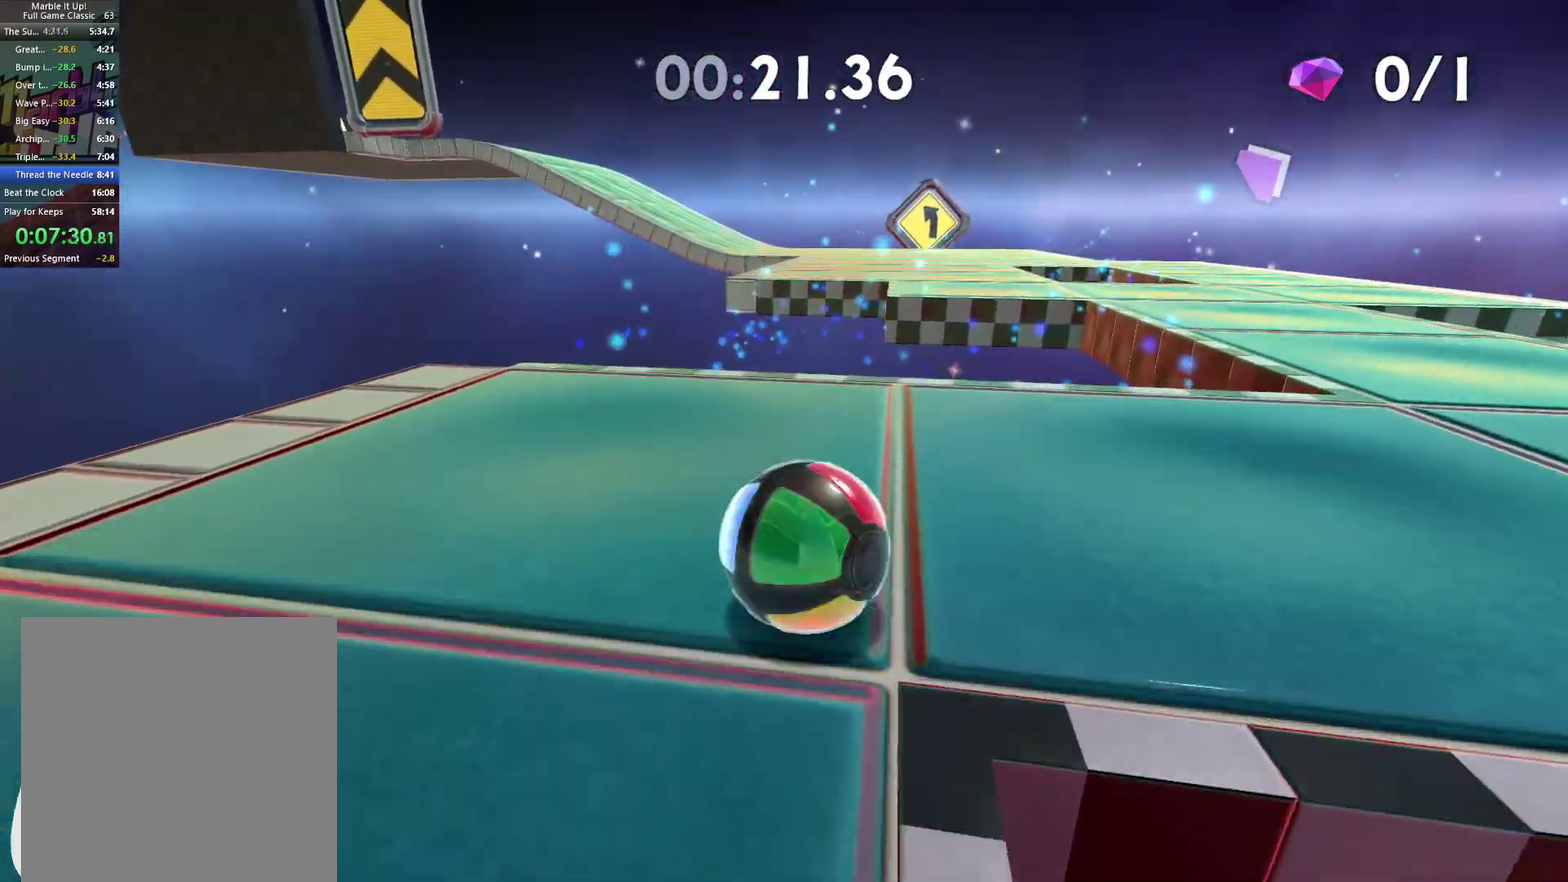
{"buttons": [], "left_stick": "up", "right_stick": "left", "button_events": [[133, "A", "down"], [233, "A", "up"]]}
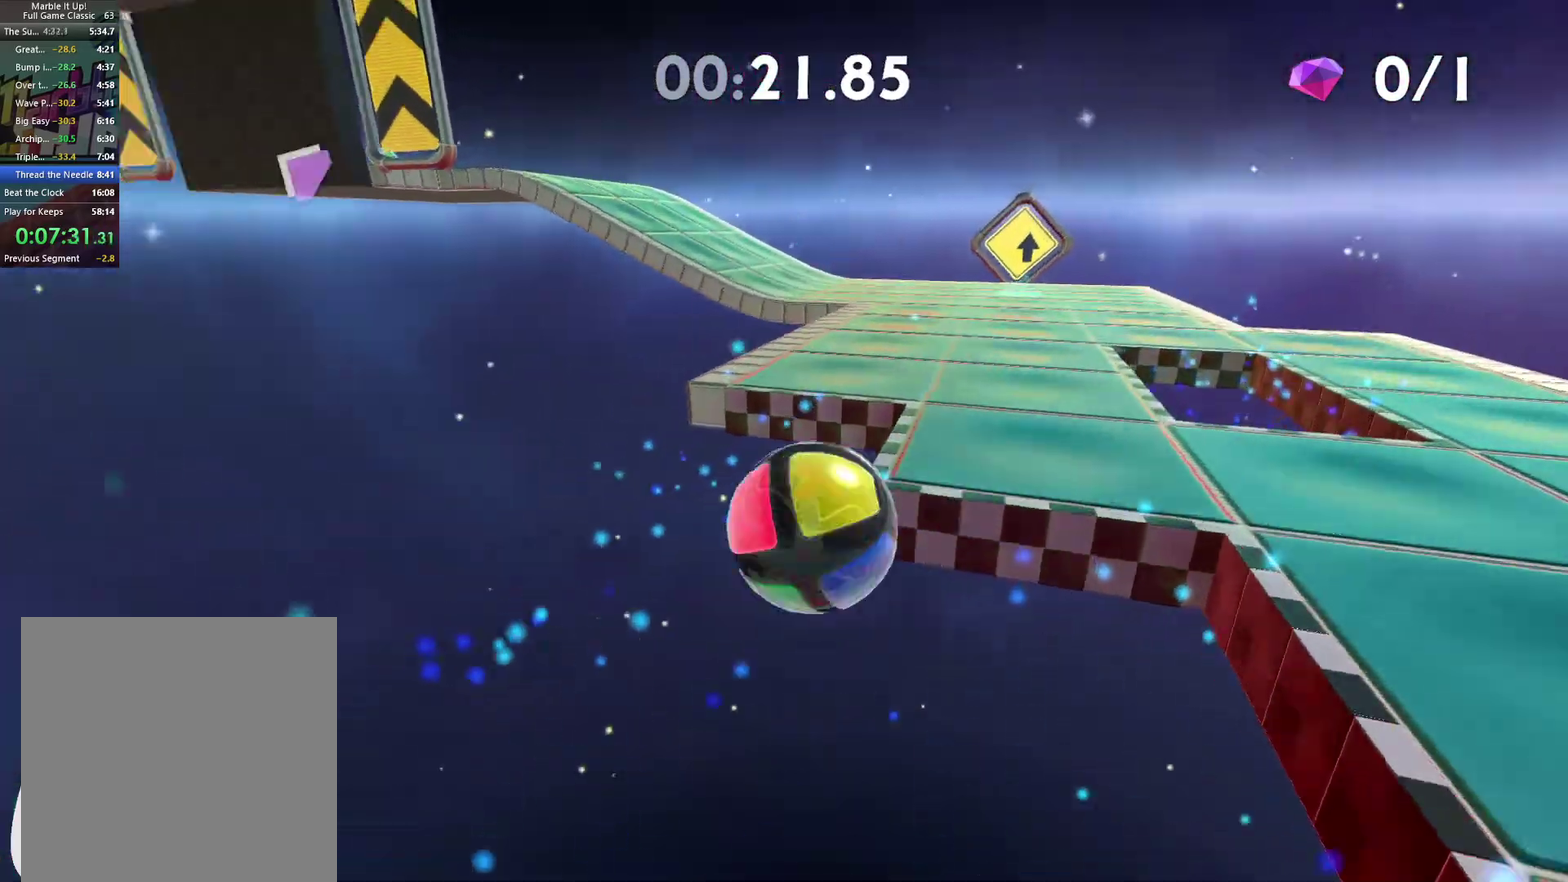
{"buttons": [], "left_stick": "up", "right_stick": "center", "button_events": []}
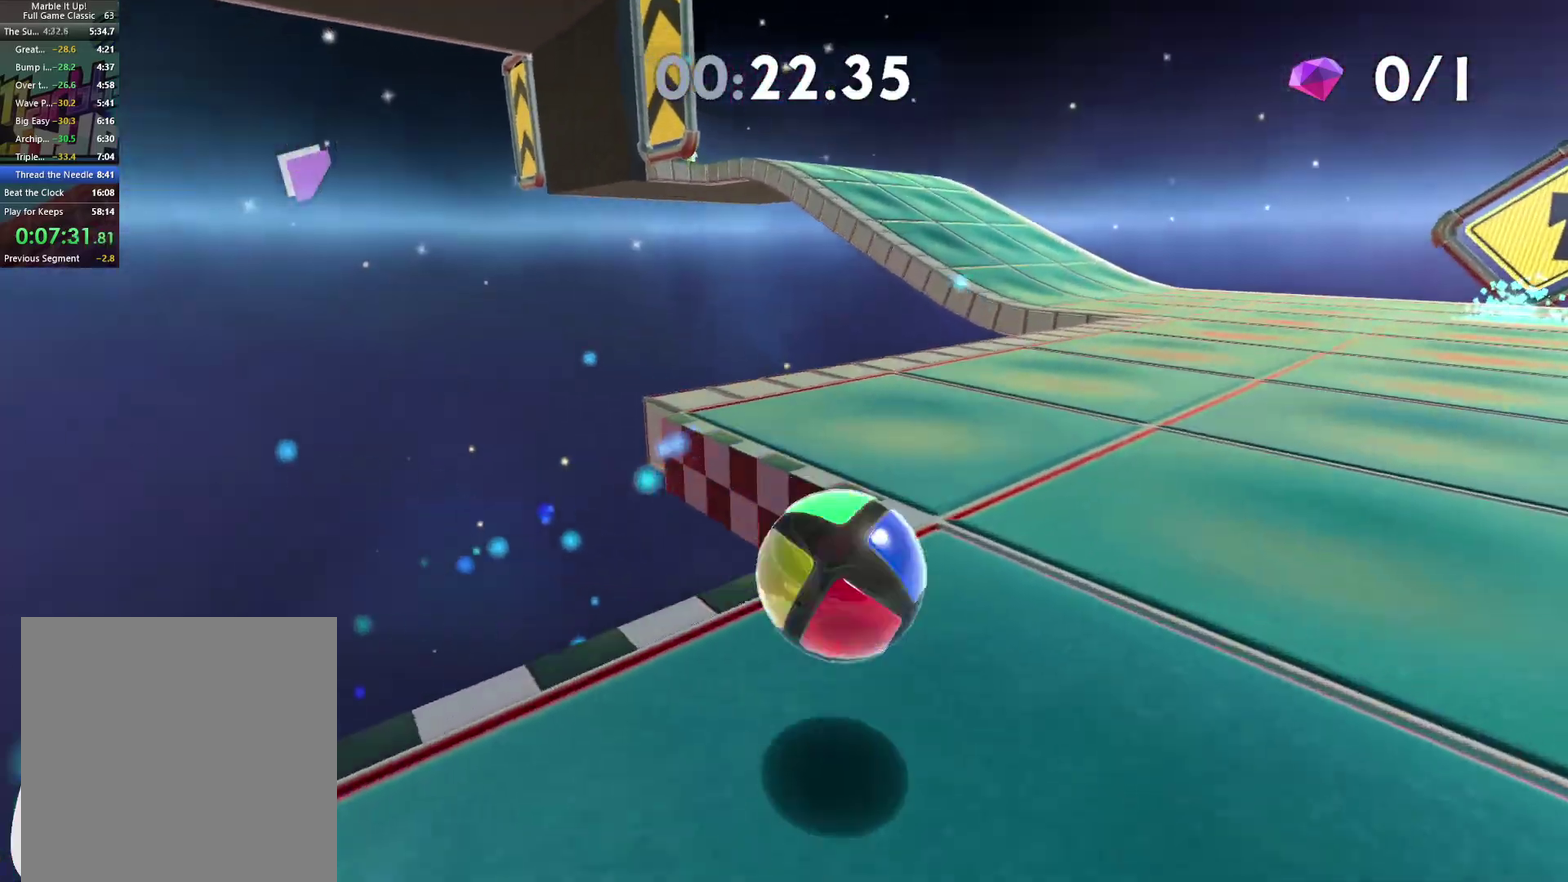
{"buttons": [], "left_stick": "up-left", "right_stick": "center", "button_events": []}
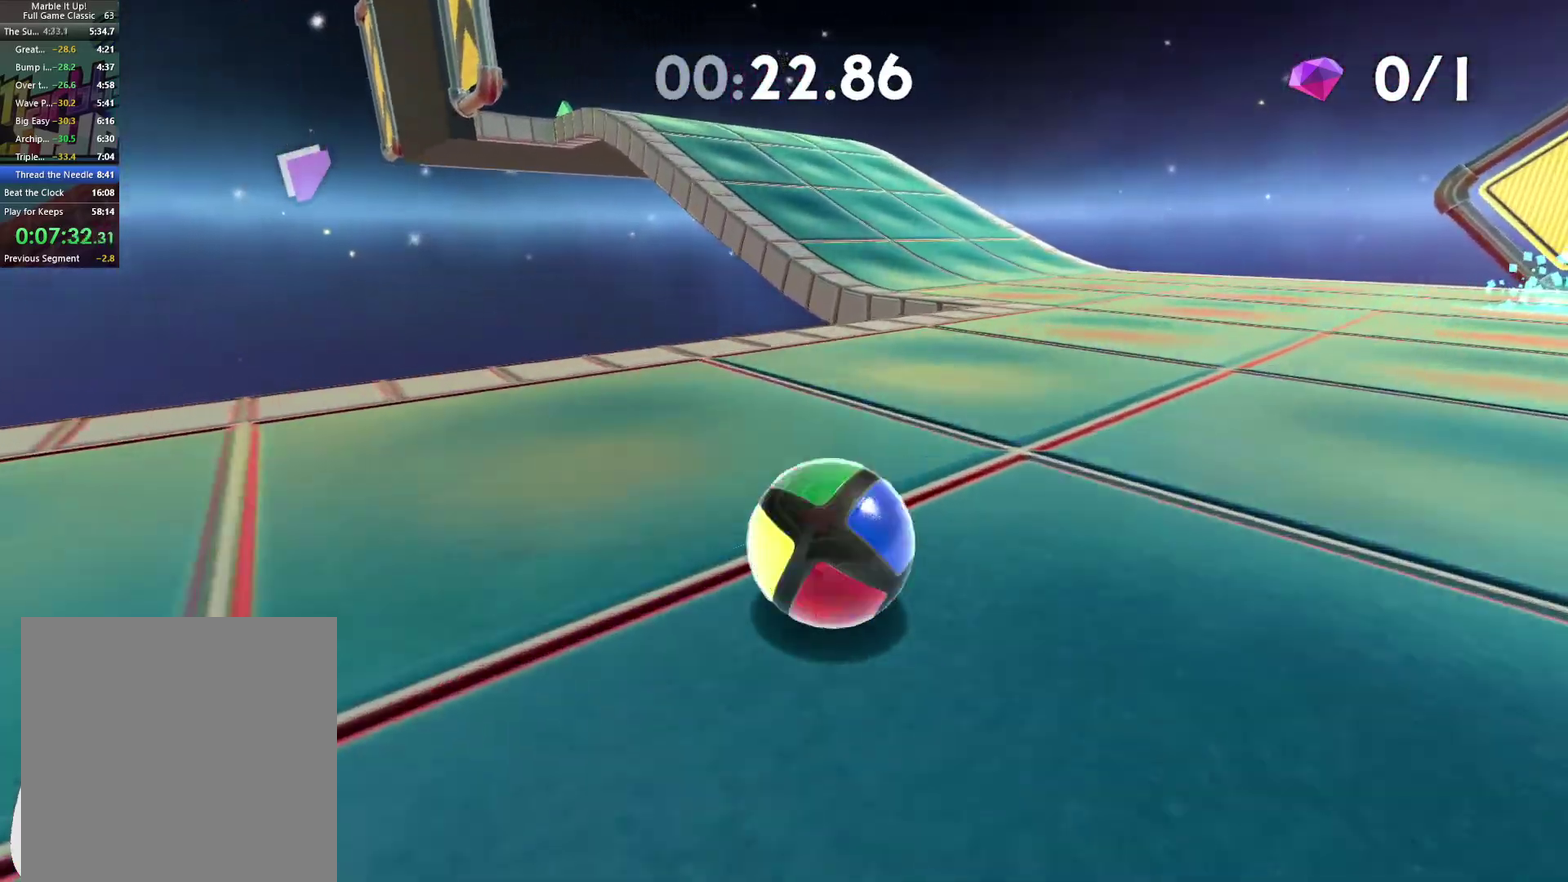
{"buttons": [], "left_stick": "up-left", "right_stick": "left", "button_events": []}
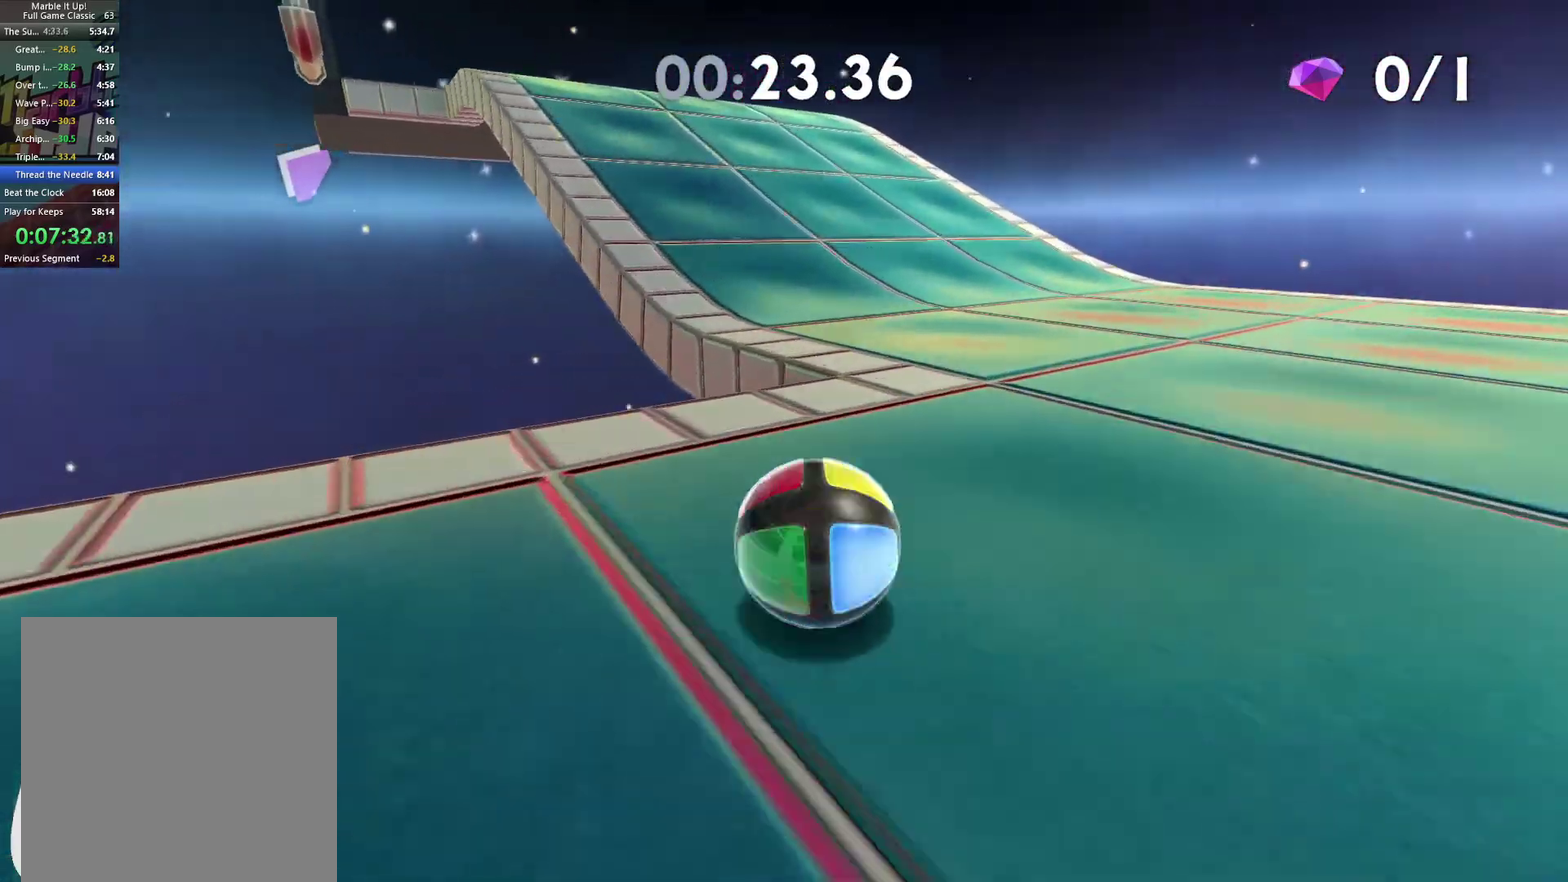
{"buttons": [], "left_stick": "up-left", "right_stick": "center", "button_events": []}
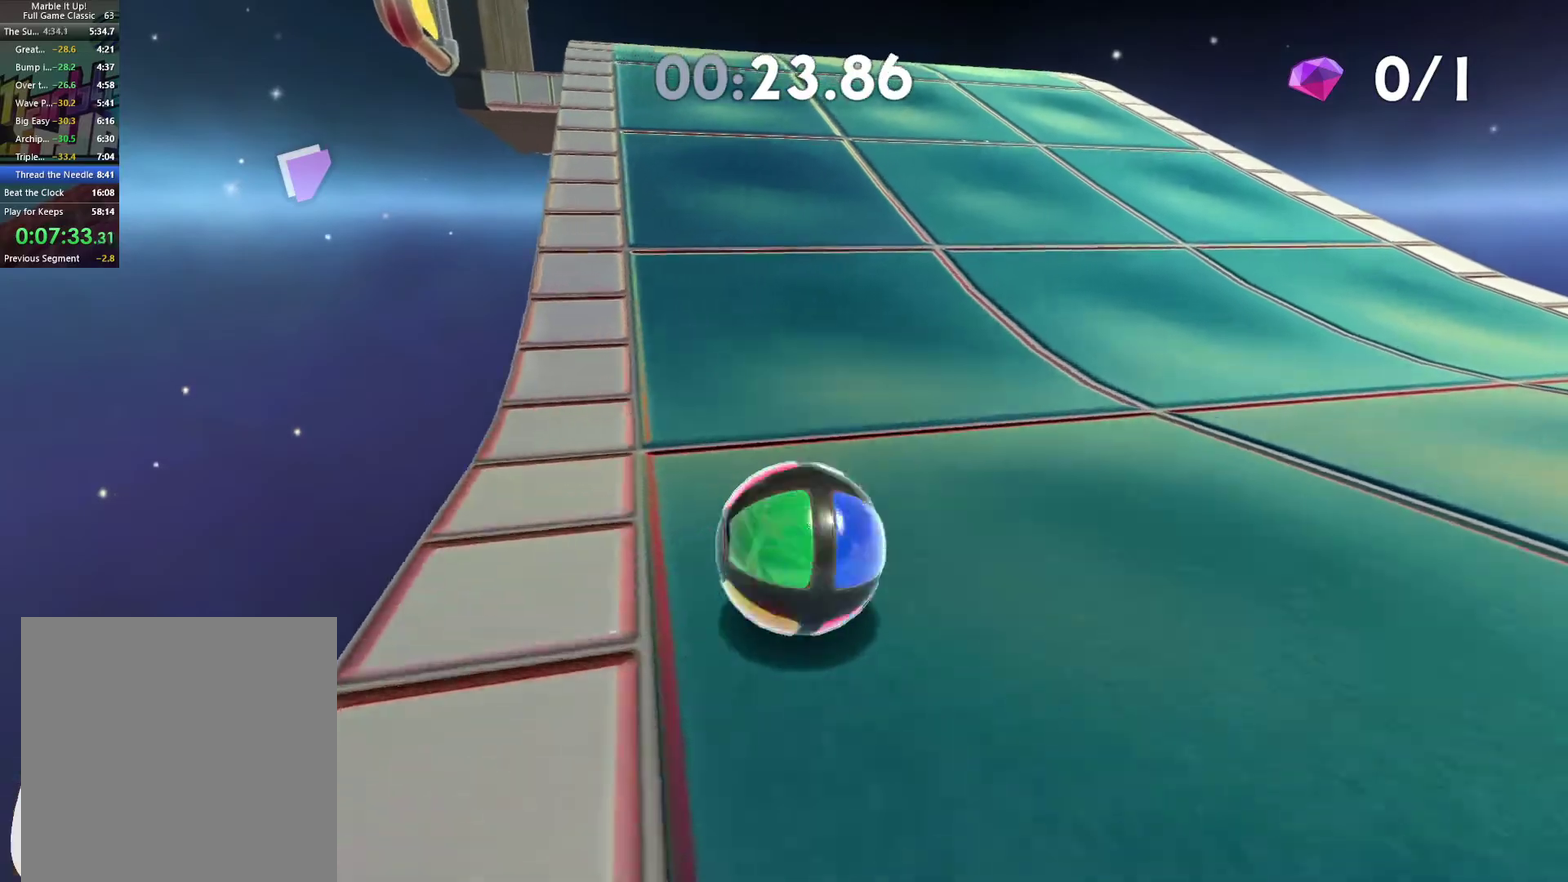
{"buttons": [], "left_stick": "up-left", "right_stick": "center", "button_events": [[150, "A", "down"], [450, "A", "up"]]}
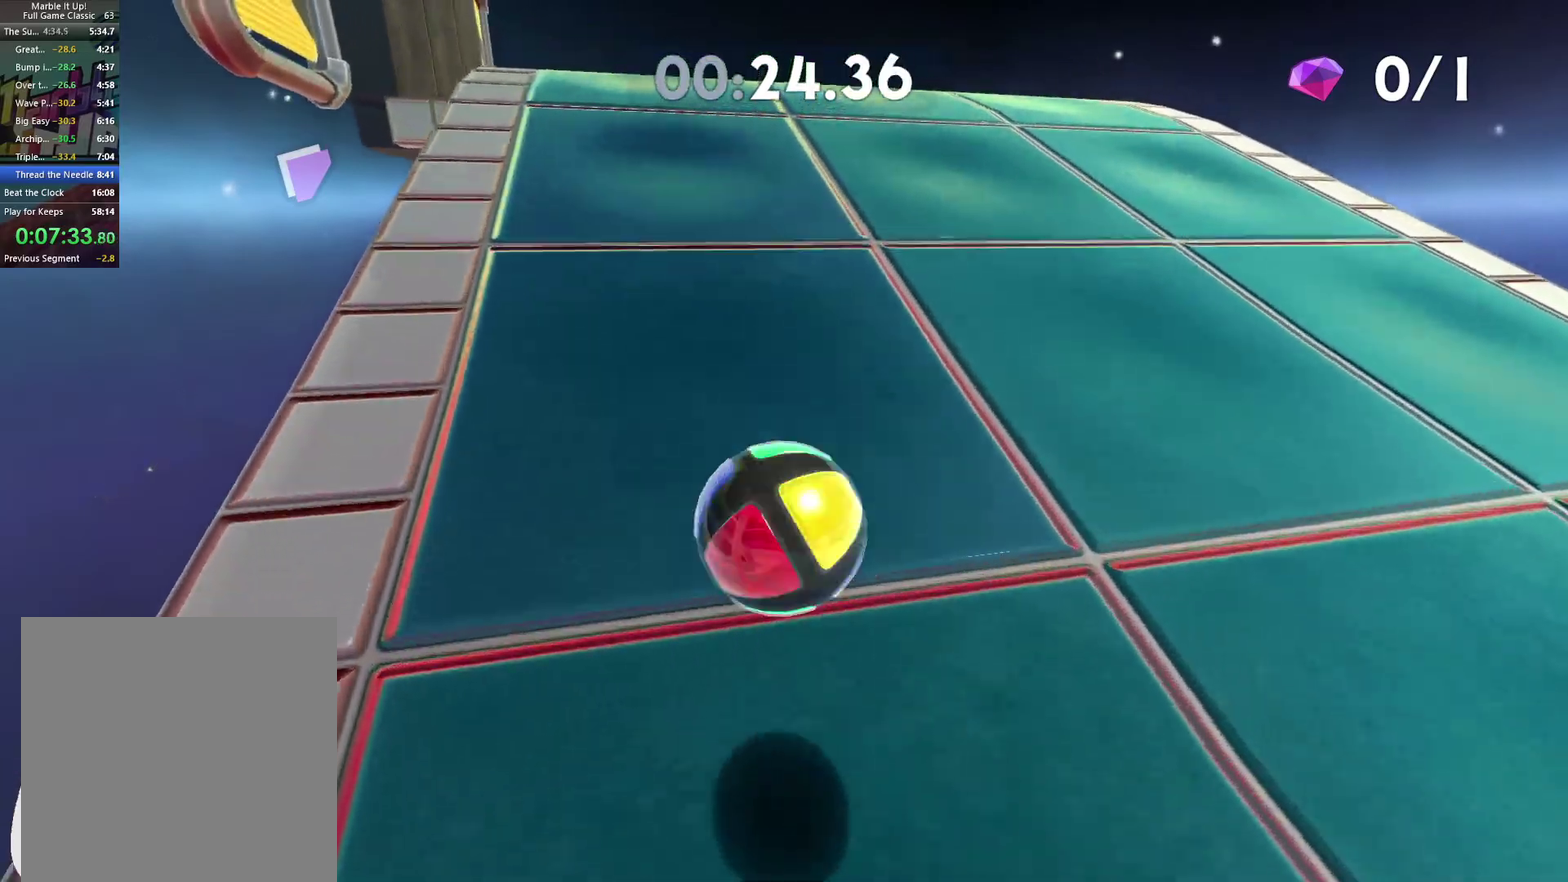
{"buttons": [], "left_stick": "up", "right_stick": "center", "button_events": []}
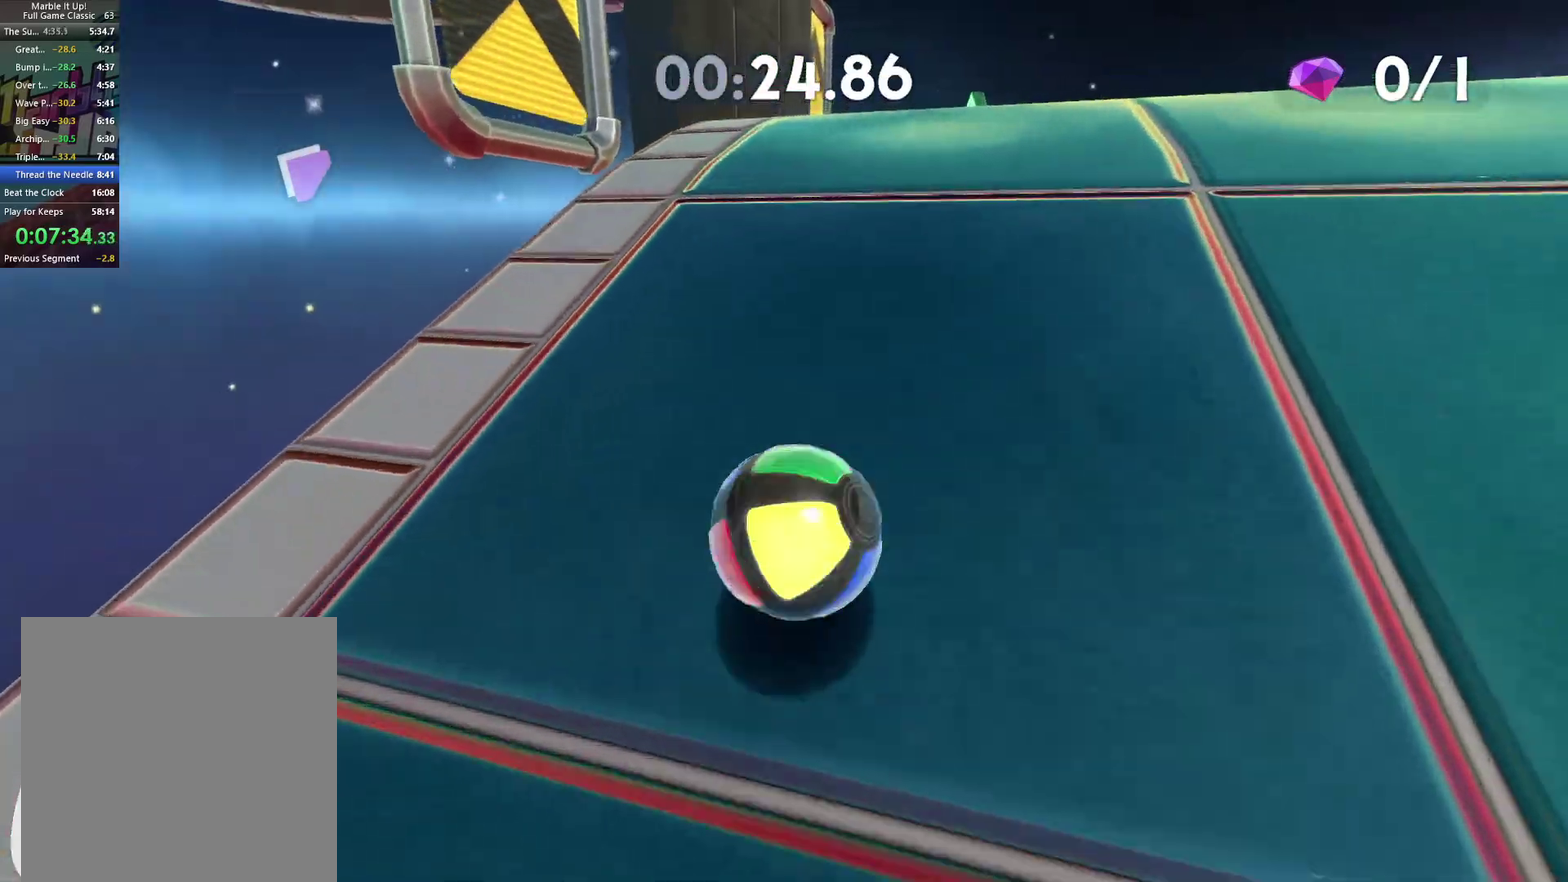
{"buttons": [], "left_stick": "up", "right_stick": "center", "button_events": []}
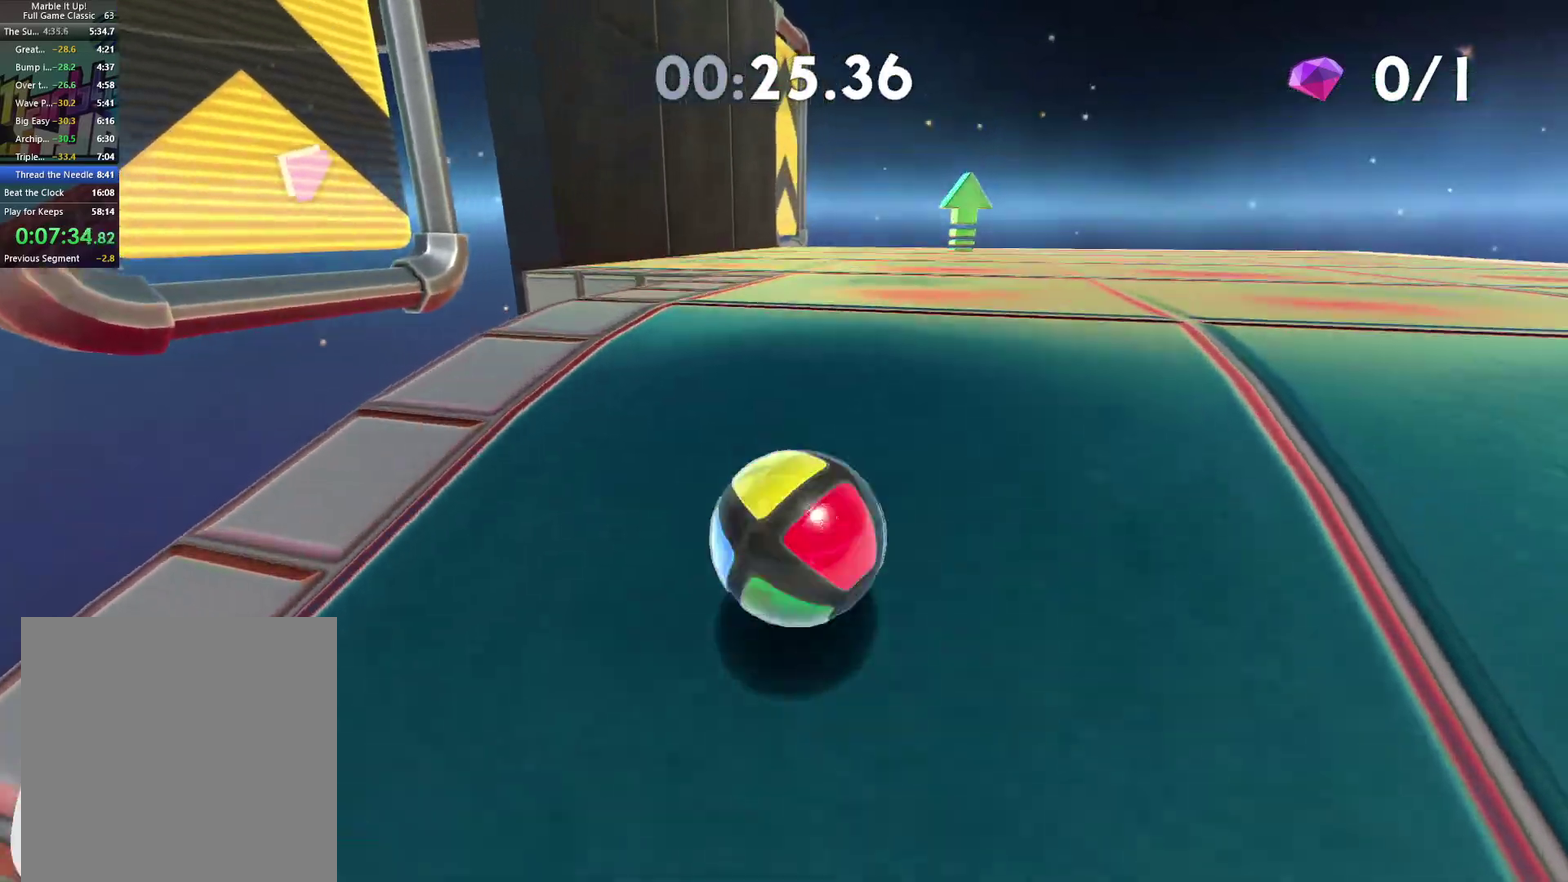
{"buttons": [], "left_stick": "up", "right_stick": "right", "button_events": []}
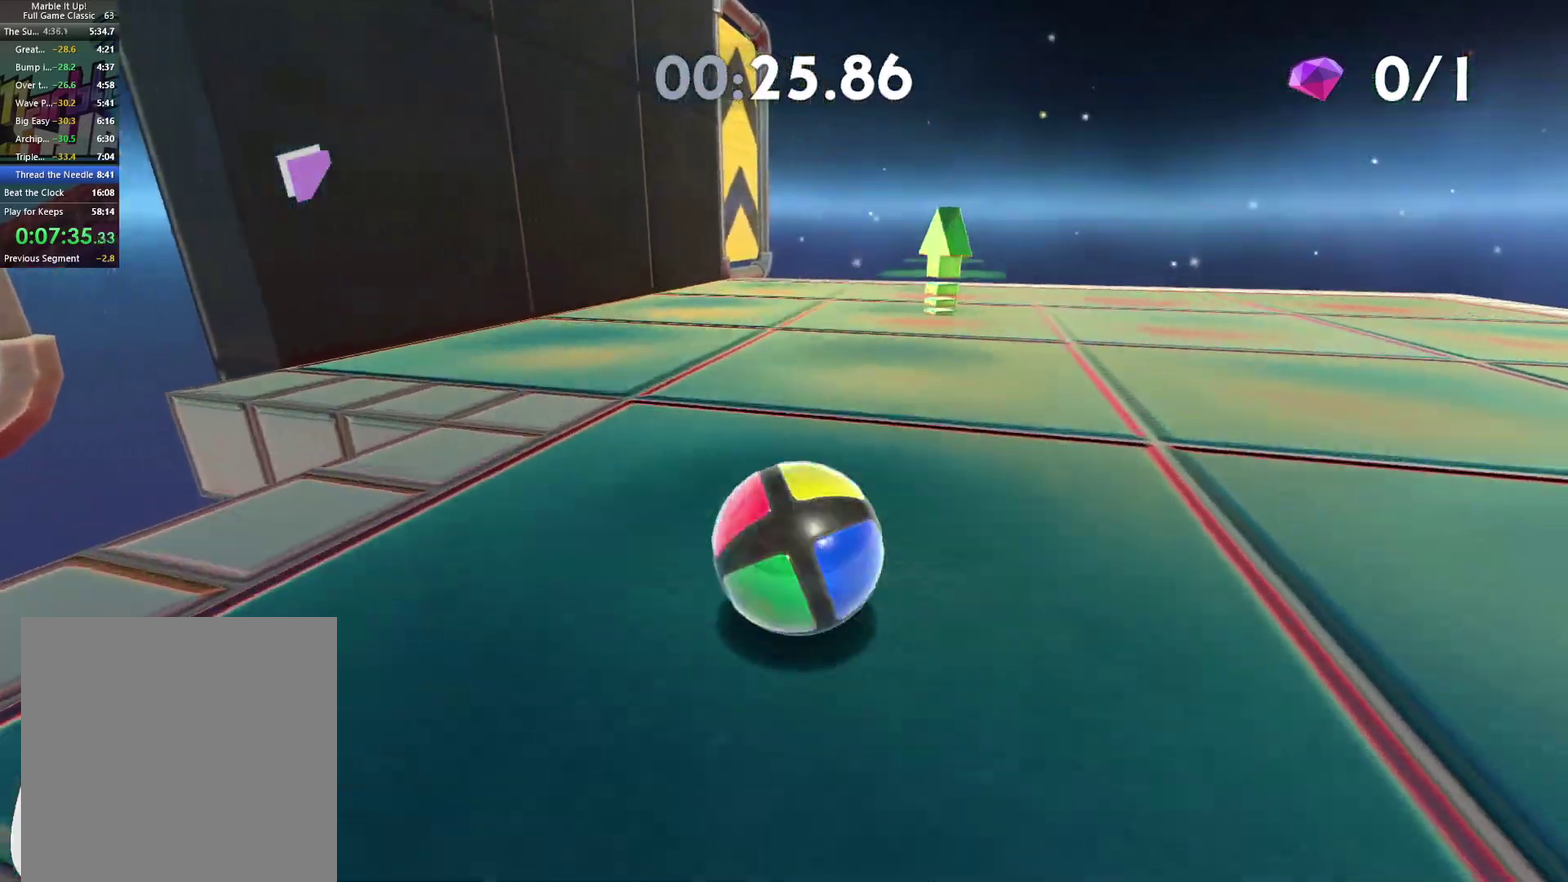
{"buttons": [], "left_stick": "up-right", "right_stick": "right", "button_events": []}
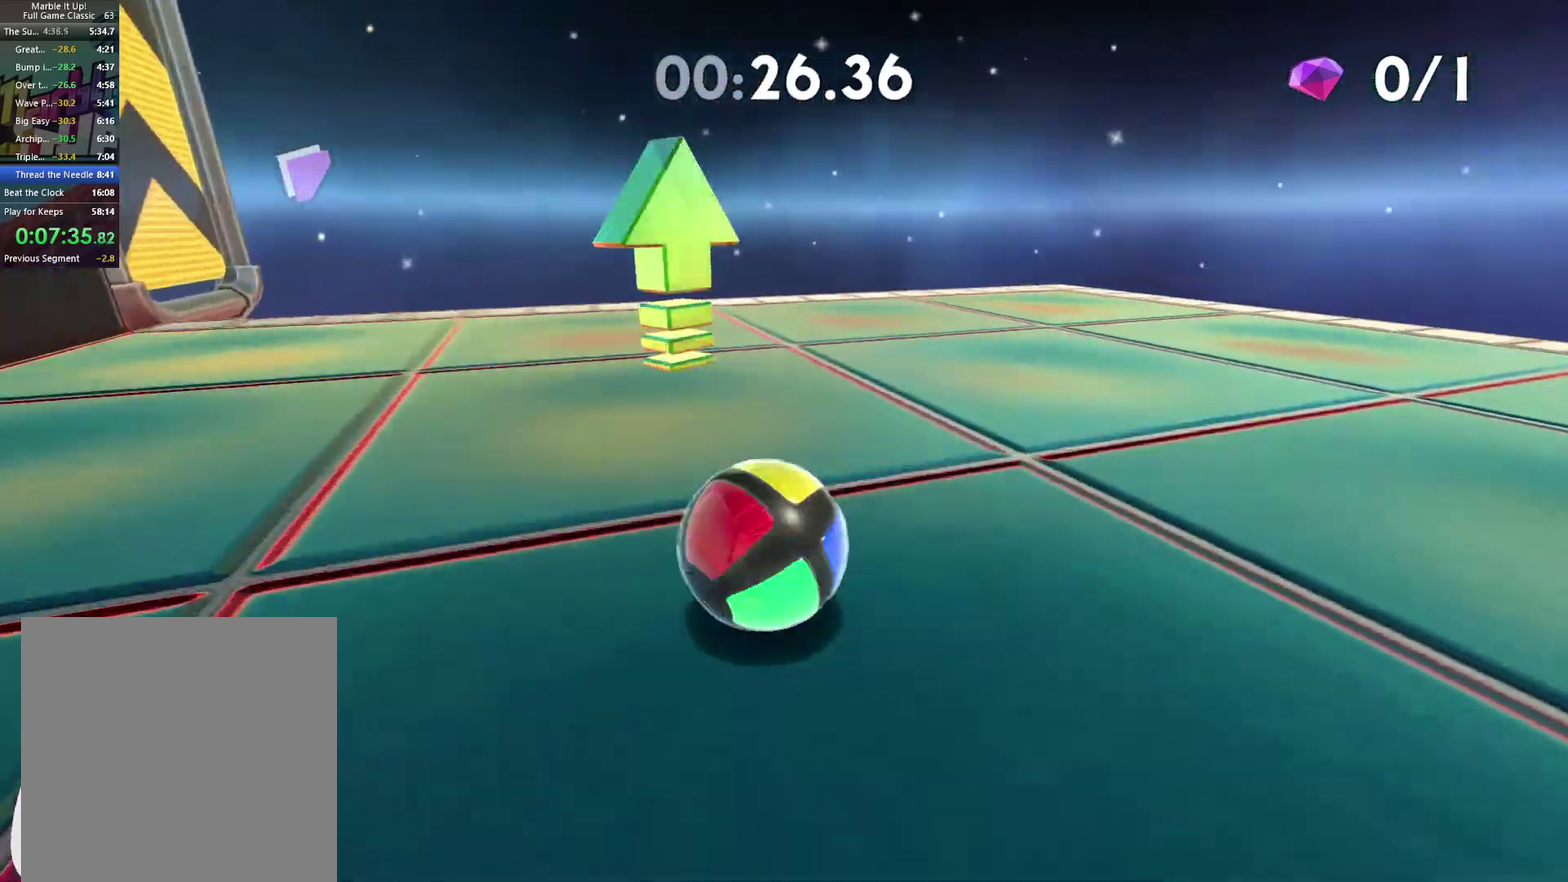
{"buttons": [], "left_stick": "up-right", "right_stick": "center", "button_events": []}
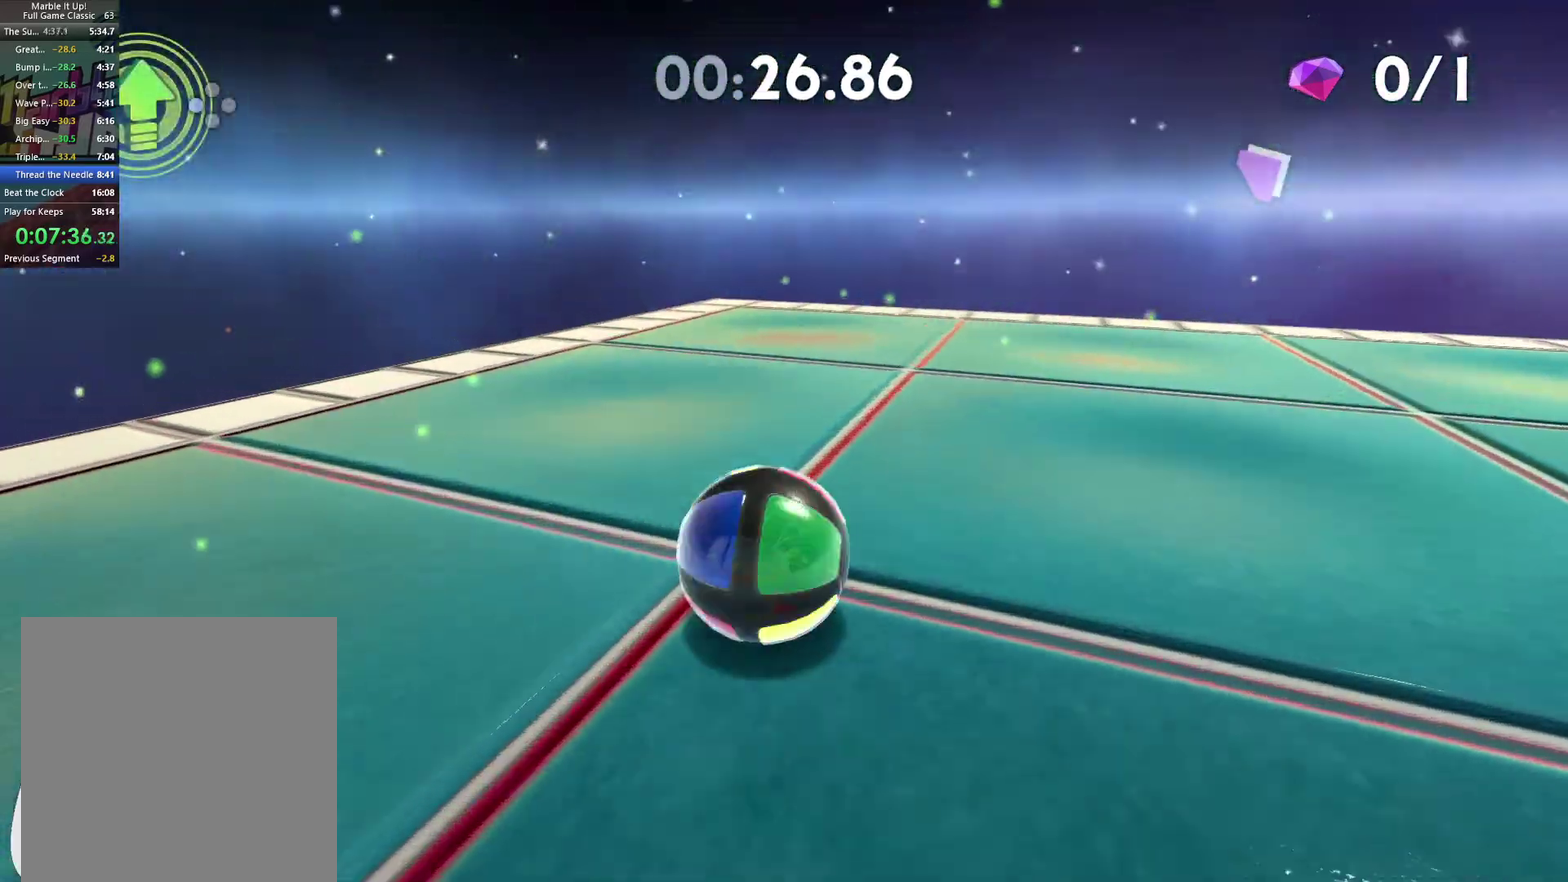
{"buttons": [], "left_stick": "center", "right_stick": "right", "button_events": []}
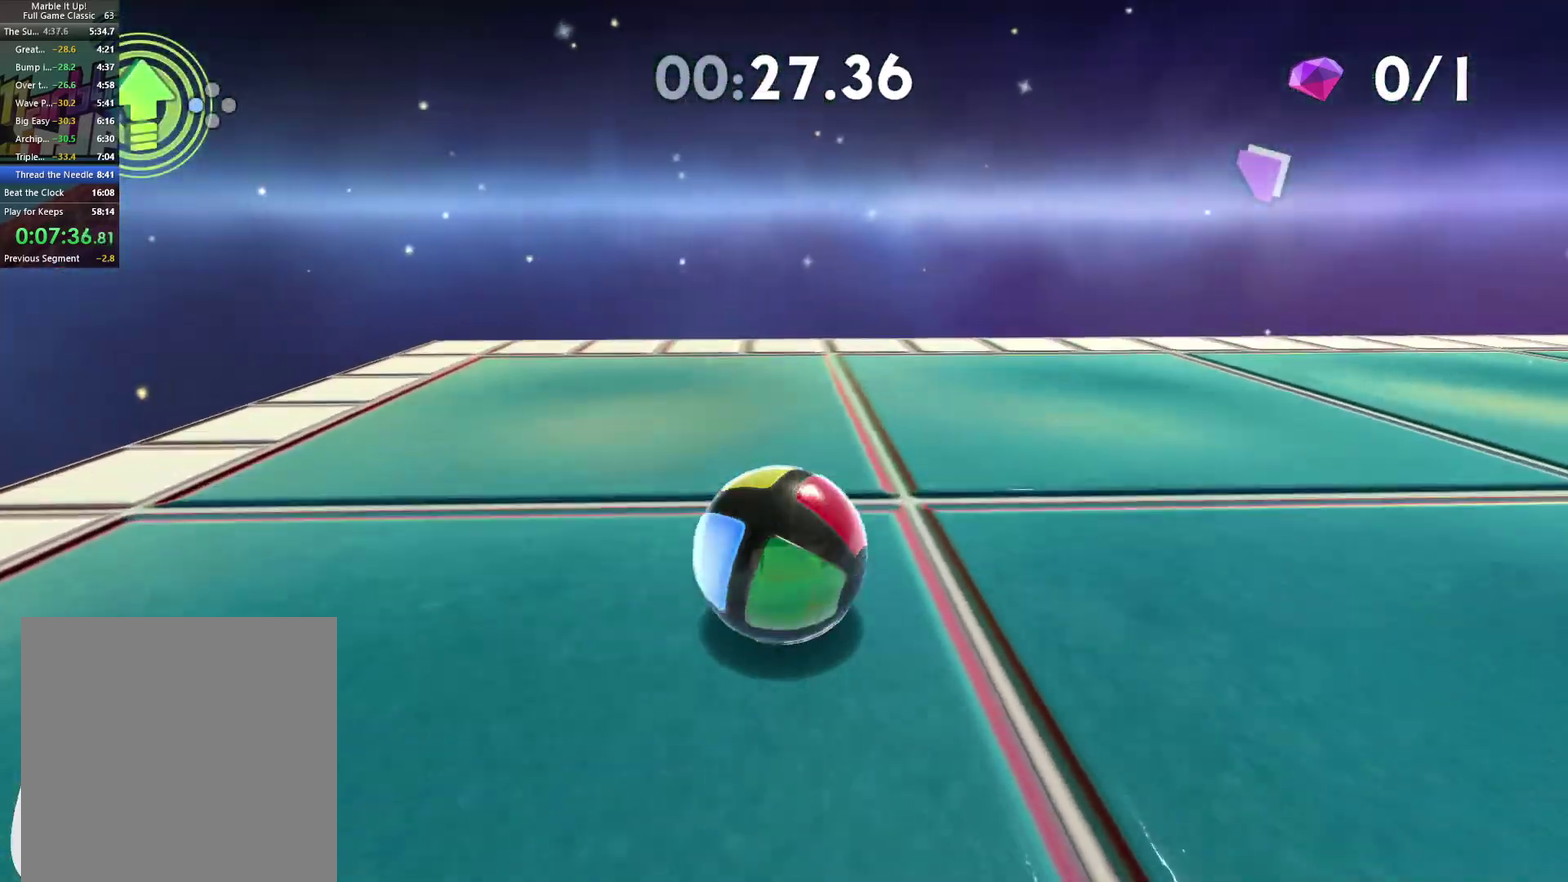
{"buttons": [], "left_stick": "center", "right_stick": "right", "button_events": []}
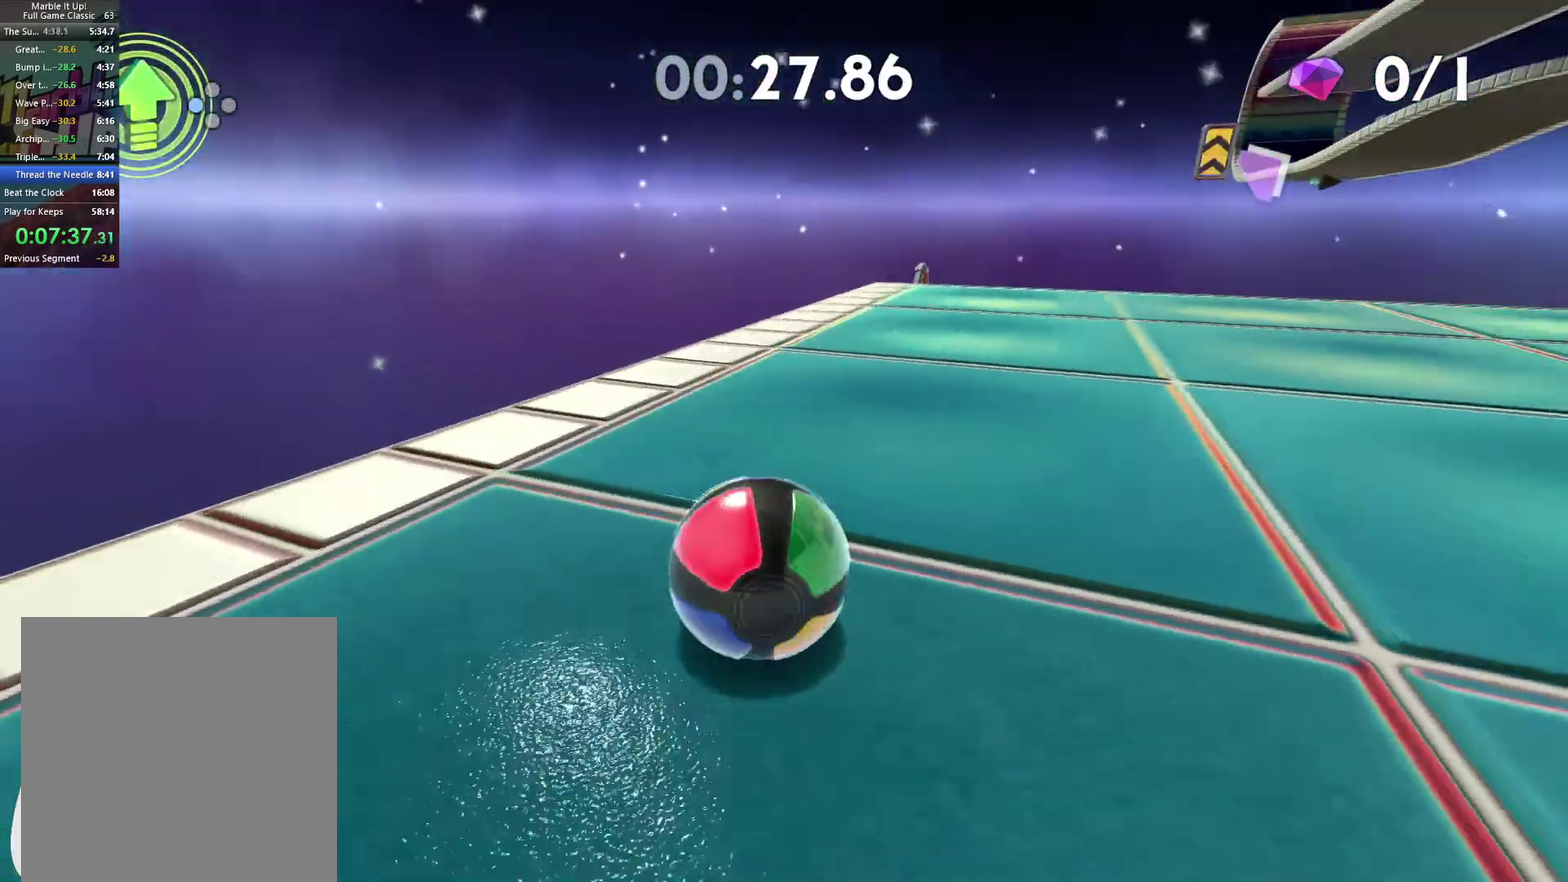
{"buttons": [], "left_stick": "up", "right_stick": "right", "button_events": []}
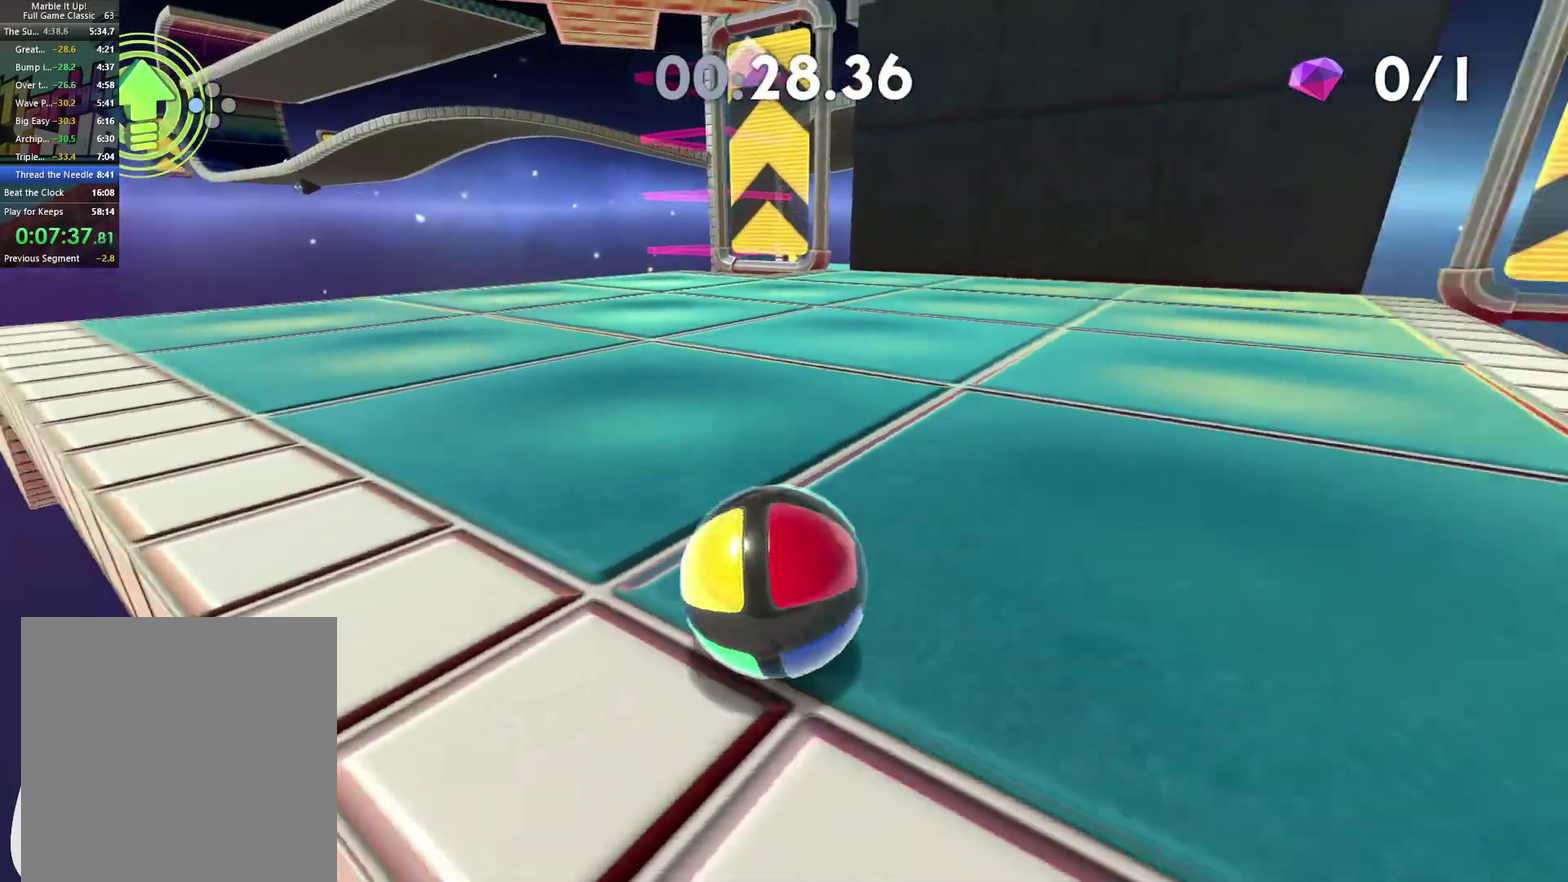
{"buttons": [], "left_stick": "up", "right_stick": "center", "button_events": []}
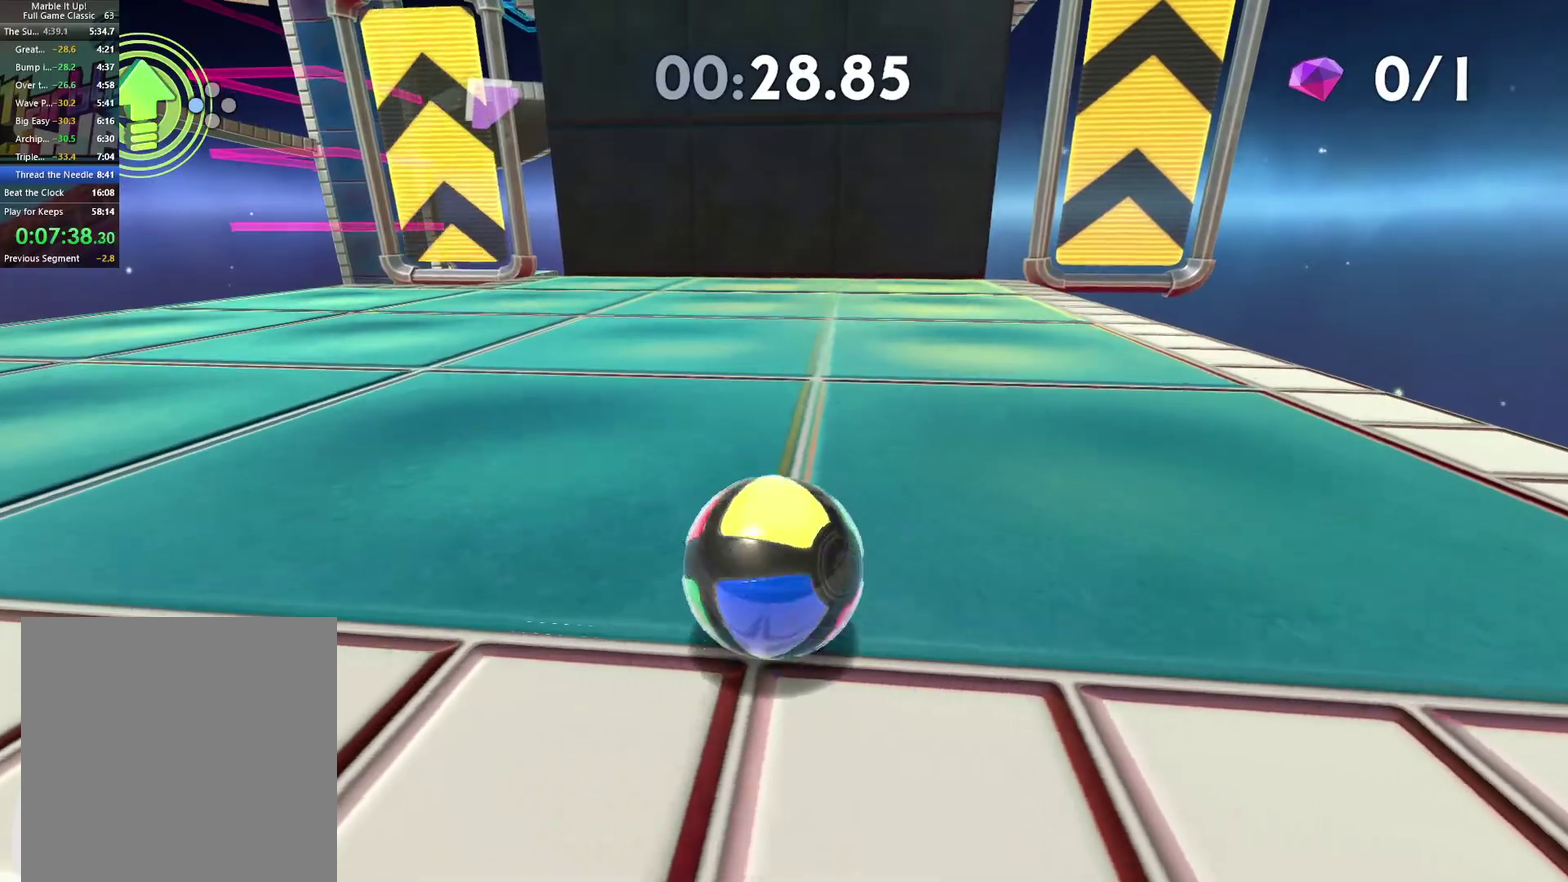
{"buttons": [], "left_stick": "up", "right_stick": "center", "button_events": []}
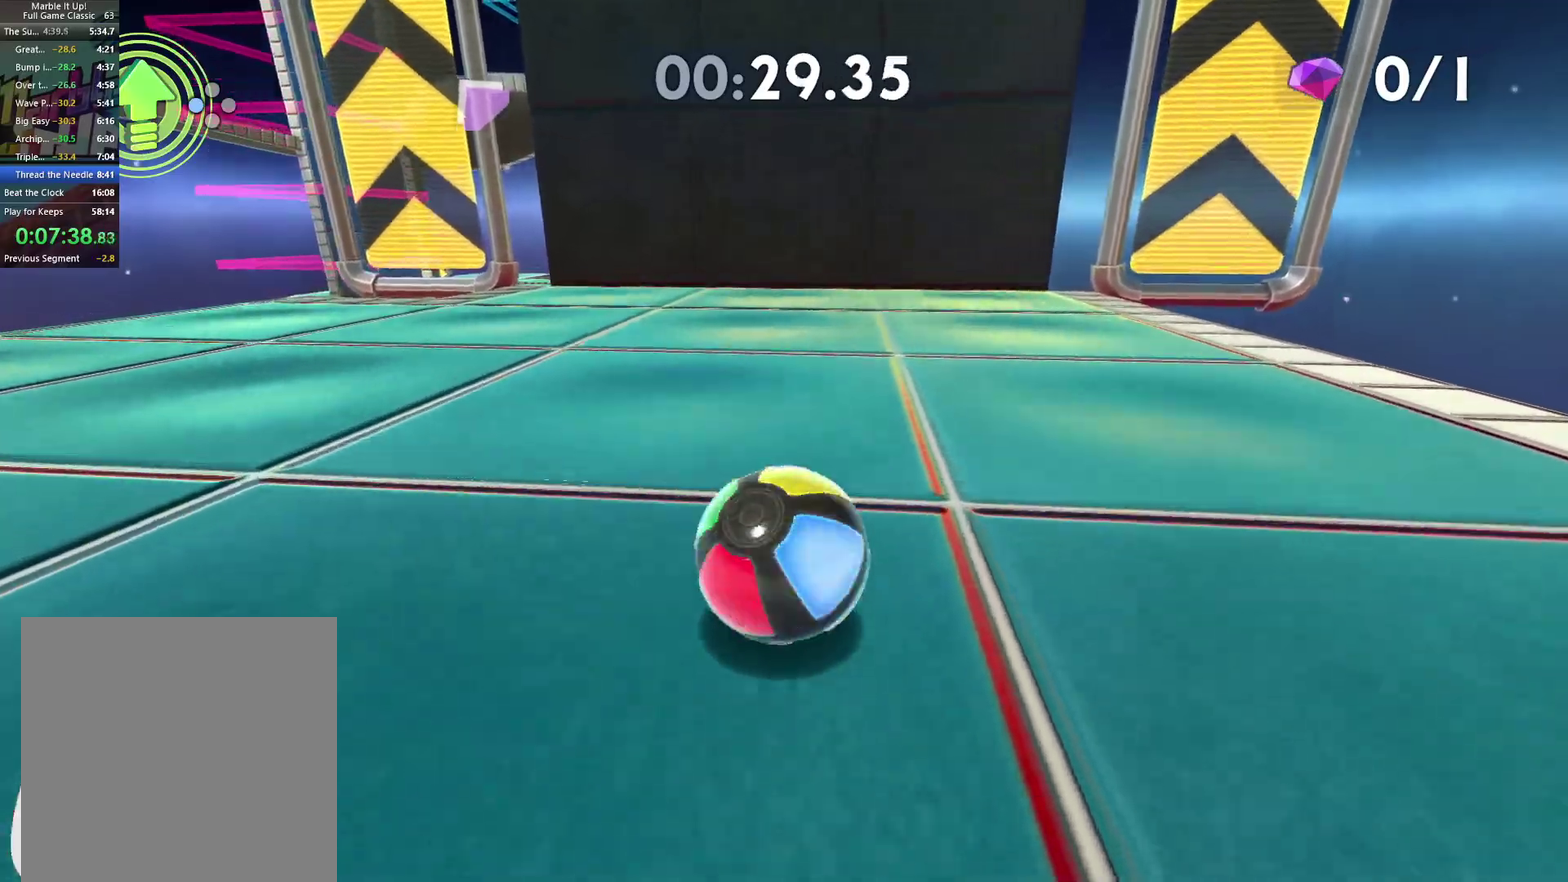
{"buttons": [], "left_stick": "up", "right_stick": "center", "button_events": []}
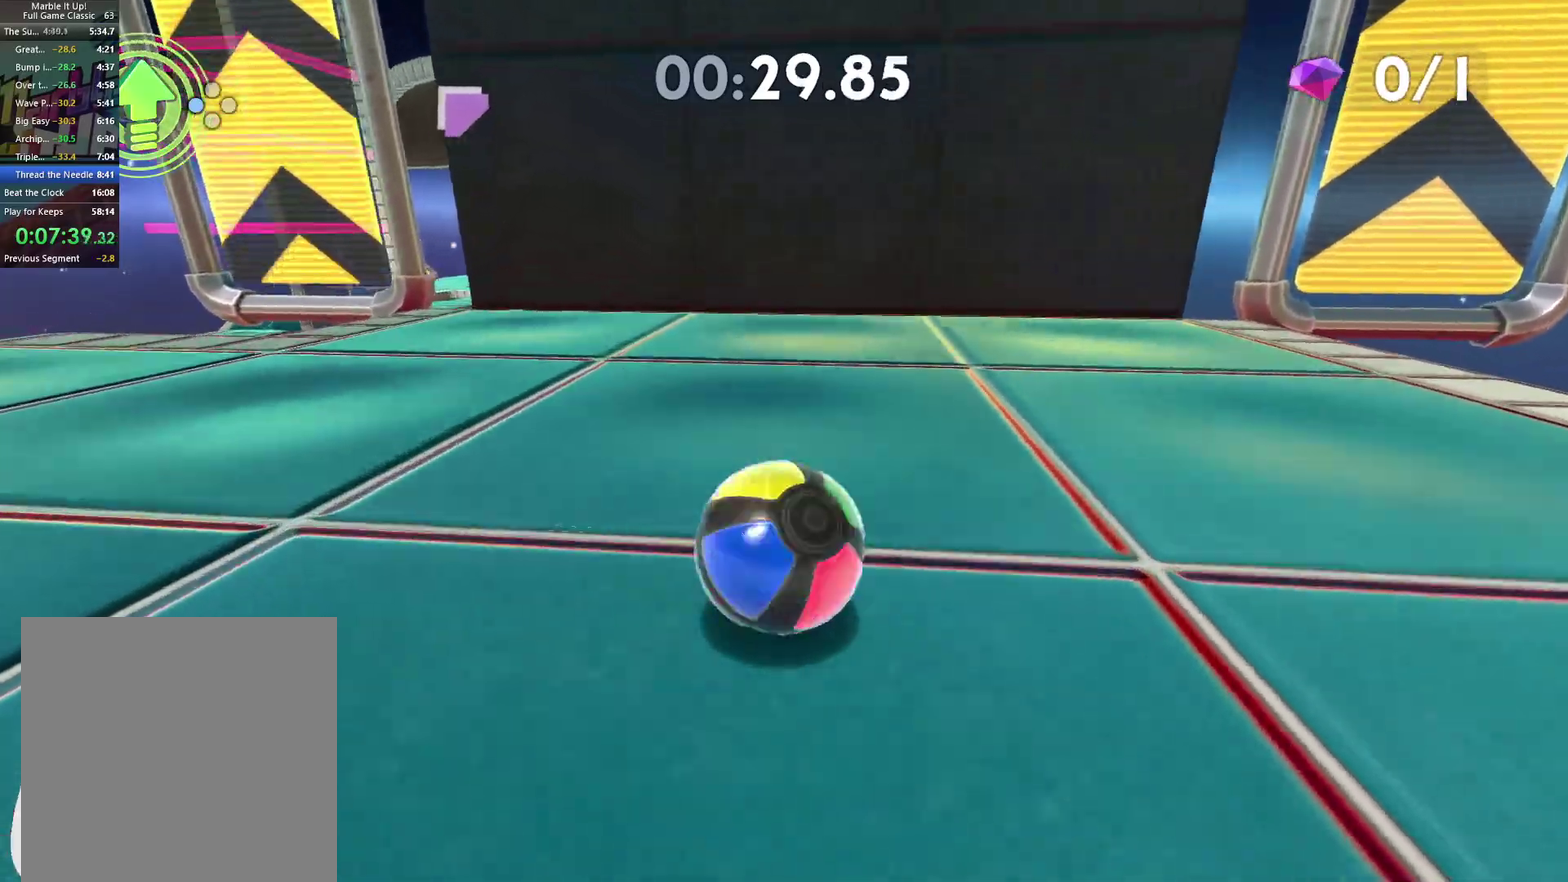
{"buttons": ["A", "X"], "left_stick": "up-left", "right_stick": "center", "button_events": [[33, "A", "down"], [100, "X", "down"]]}
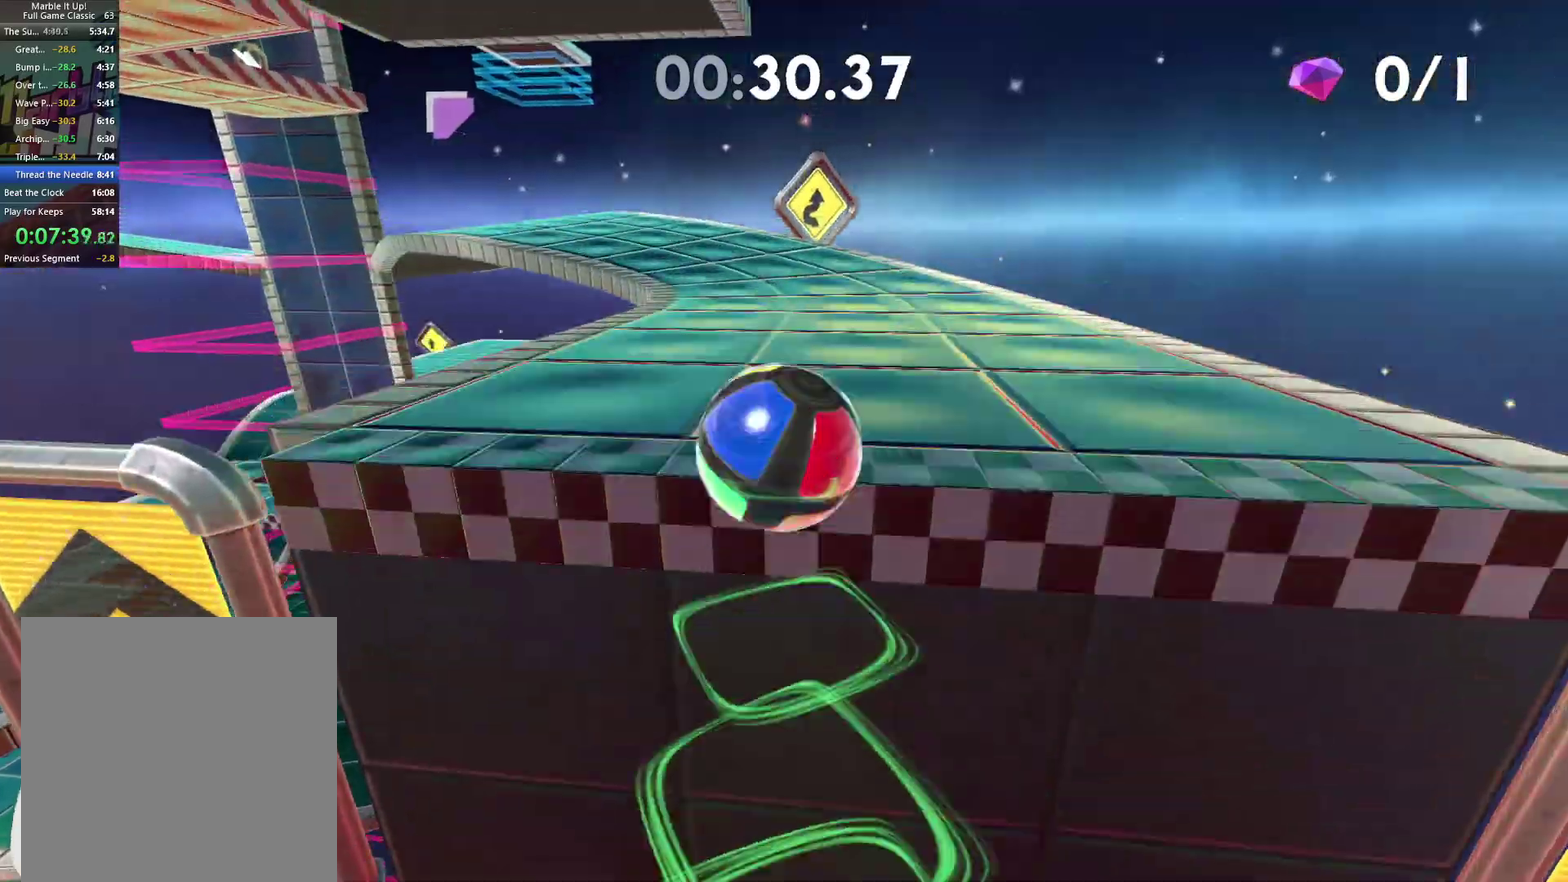
{"buttons": [], "left_stick": "up-left", "right_stick": "left", "button_events": [[200, "X", "up"], [233, "A", "up"]]}